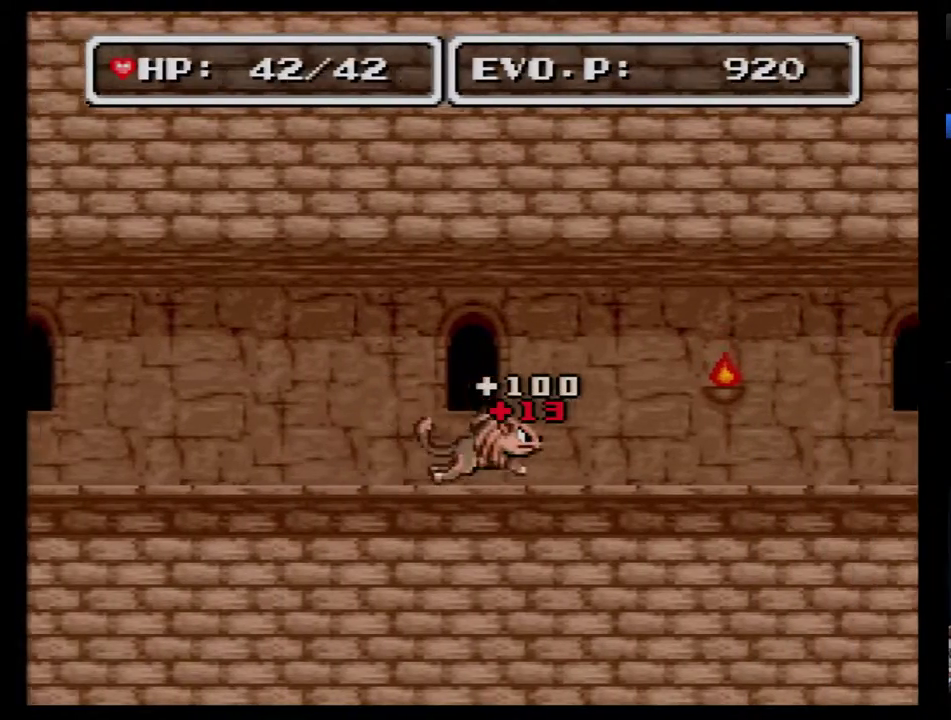
Gameplay with a controller (Nintendo layout); each line is a JSON object with the inputs held at the frame after it. "events" lists button and stick changes between this image and that frame as [ms after this image, input, new state], when the widget could be followed in between. Not read: L3 R3.
{"buttons": ["DPAD_RIGHT"], "events": []}
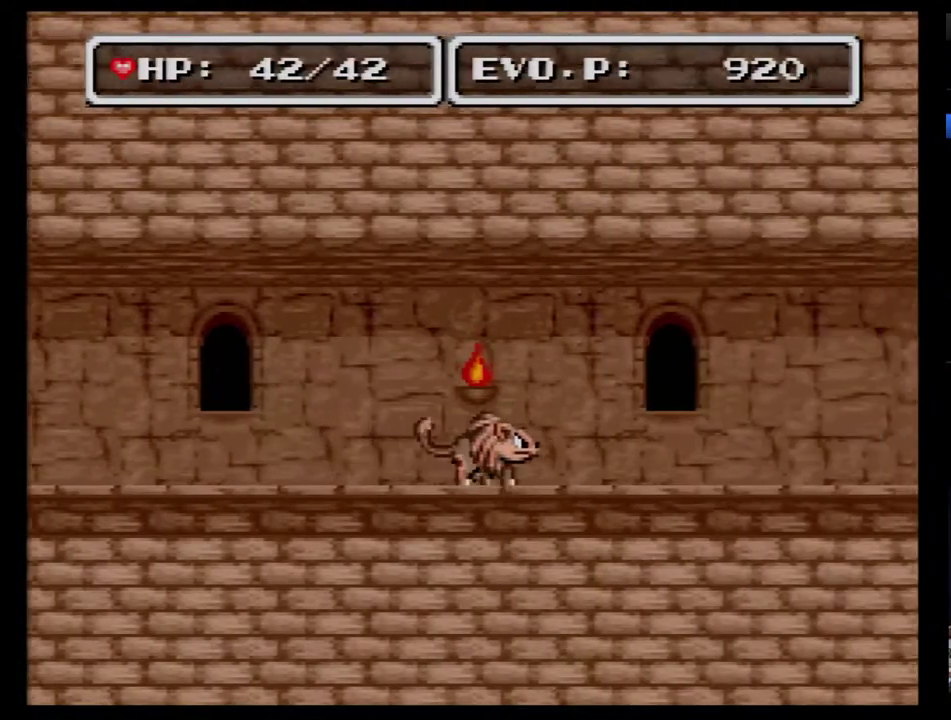
{"buttons": ["DPAD_RIGHT"], "events": []}
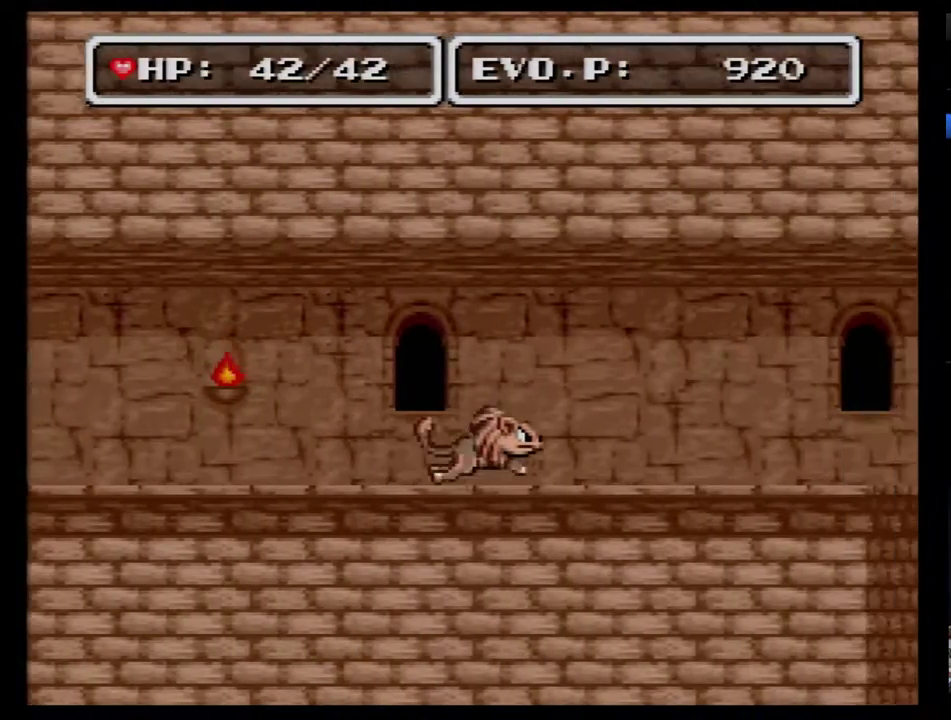
{"buttons": ["DPAD_RIGHT"], "events": []}
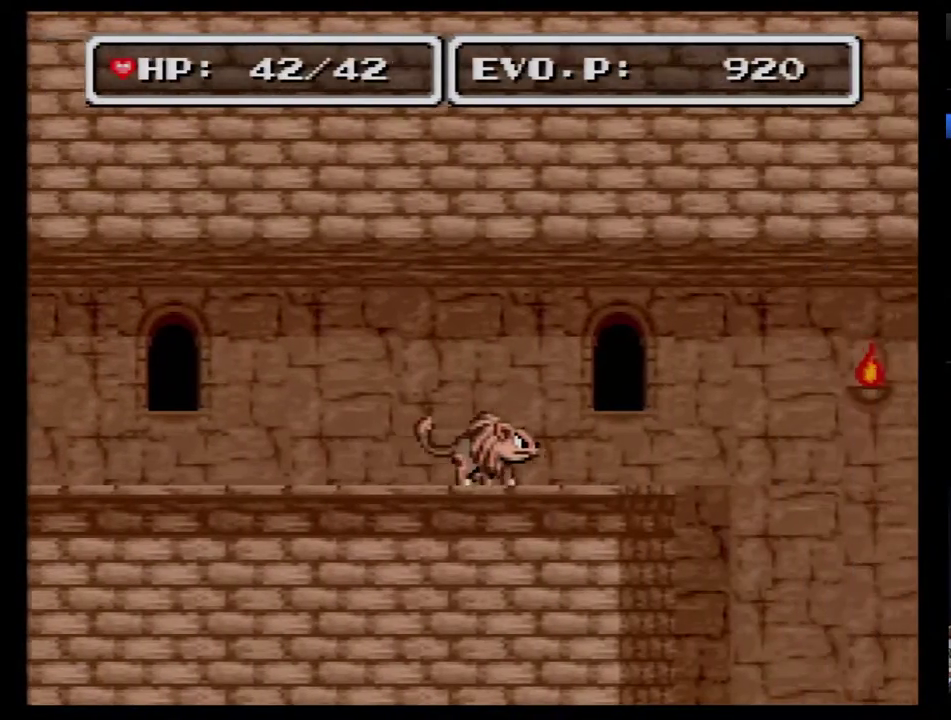
{"buttons": ["DPAD_LEFT"], "events": [[283, "DPAD_LEFT", "down"], [283, "DPAD_RIGHT", "up"]]}
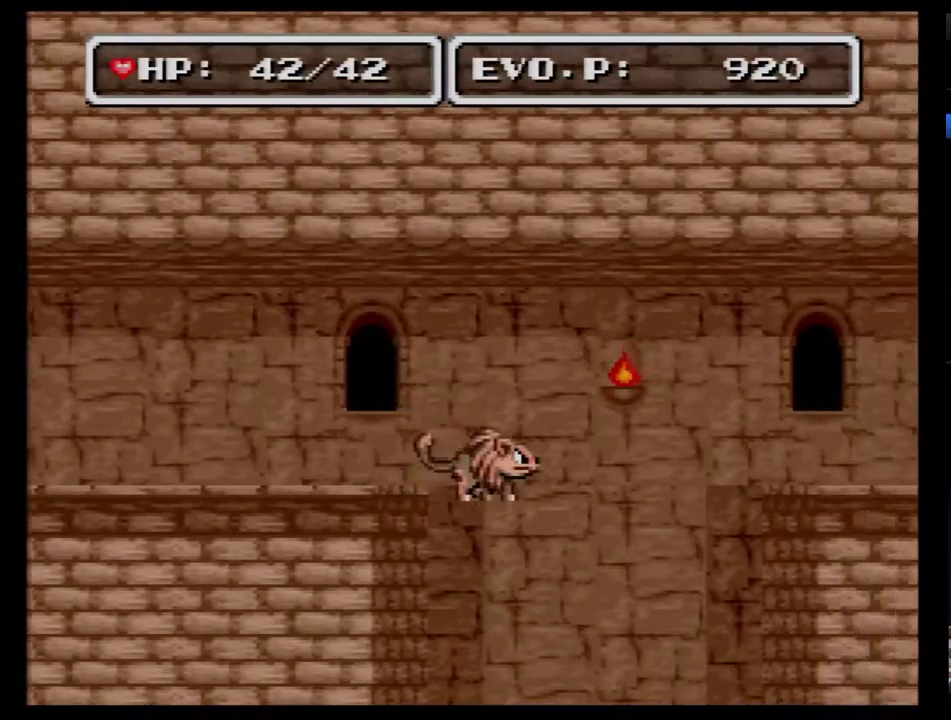
{"buttons": ["DPAD_LEFT"], "events": []}
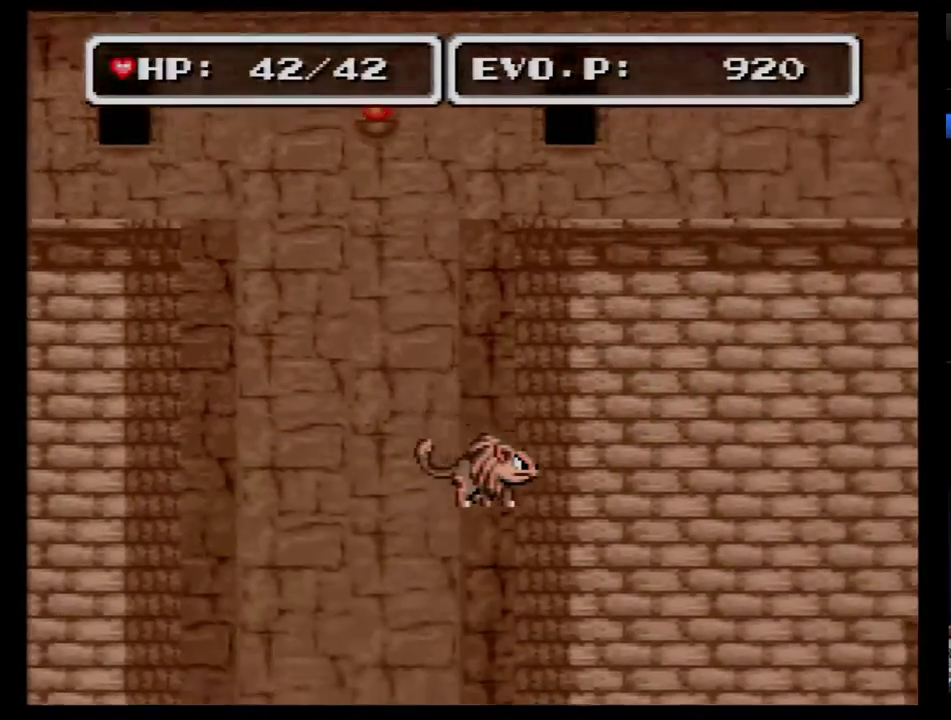
{"buttons": [], "events": [[250, "DPAD_LEFT", "up"], [433, "DPAD_LEFT", "down"], [500, "DPAD_LEFT", "up"]]}
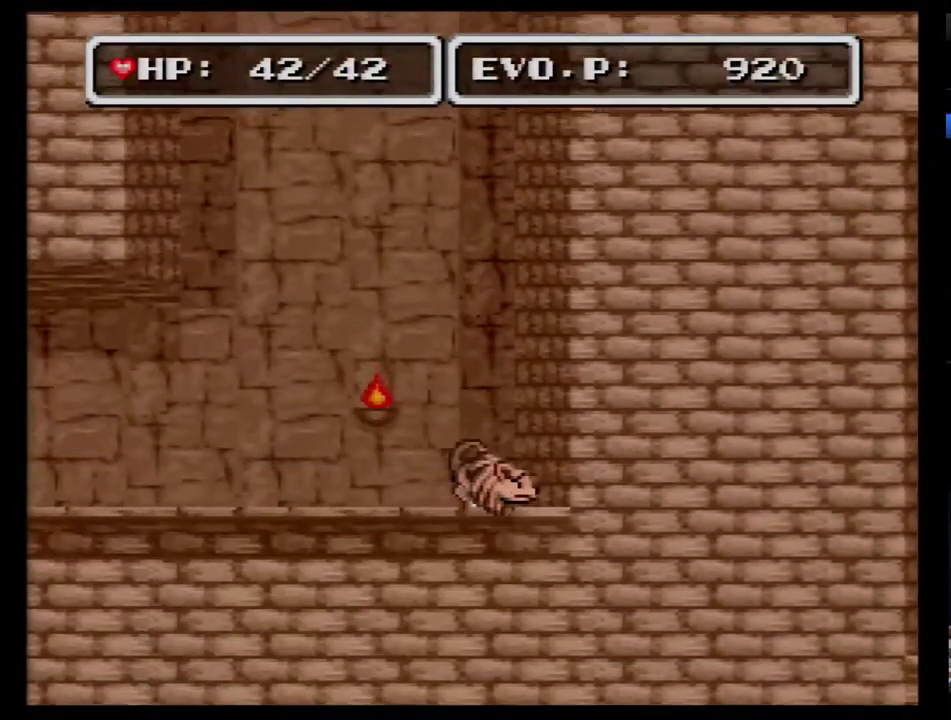
{"buttons": [], "events": [[67, "DPAD_LEFT", "down"], [250, "DPAD_LEFT", "up"], [317, "DPAD_LEFT", "down"], [367, "DPAD_LEFT", "up"]]}
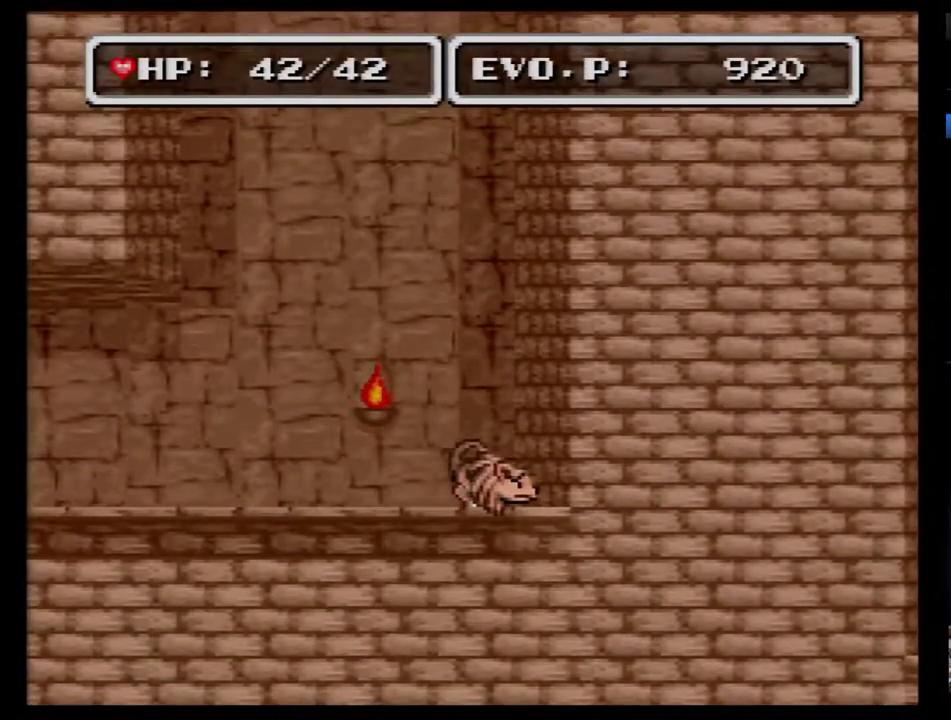
{"buttons": ["DPAD_LEFT"], "events": [[67, "DPAD_LEFT", "down"]]}
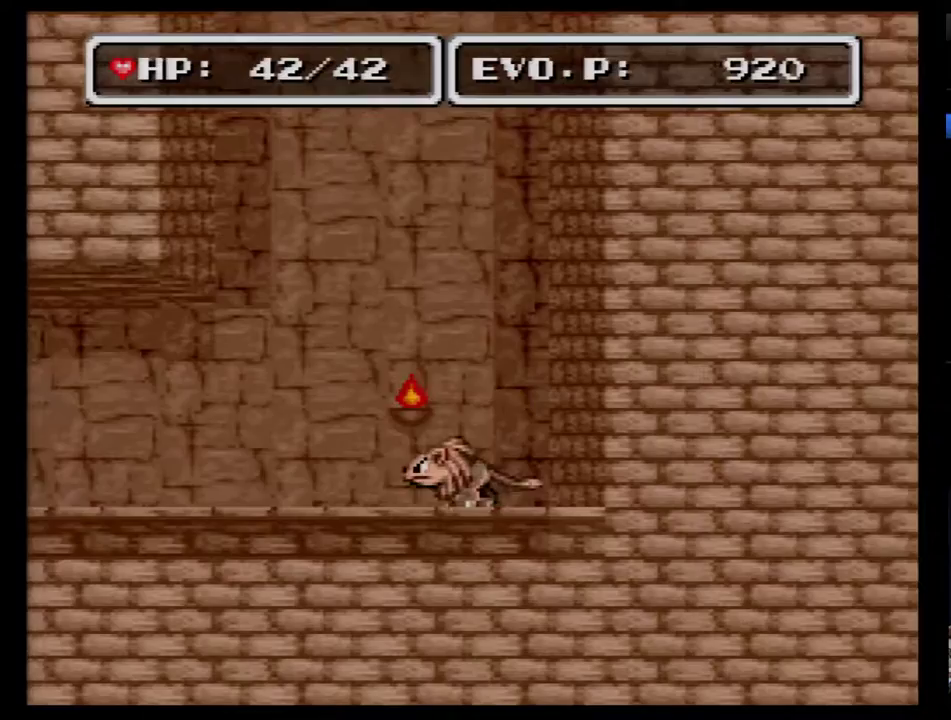
{"buttons": ["DPAD_LEFT"], "events": []}
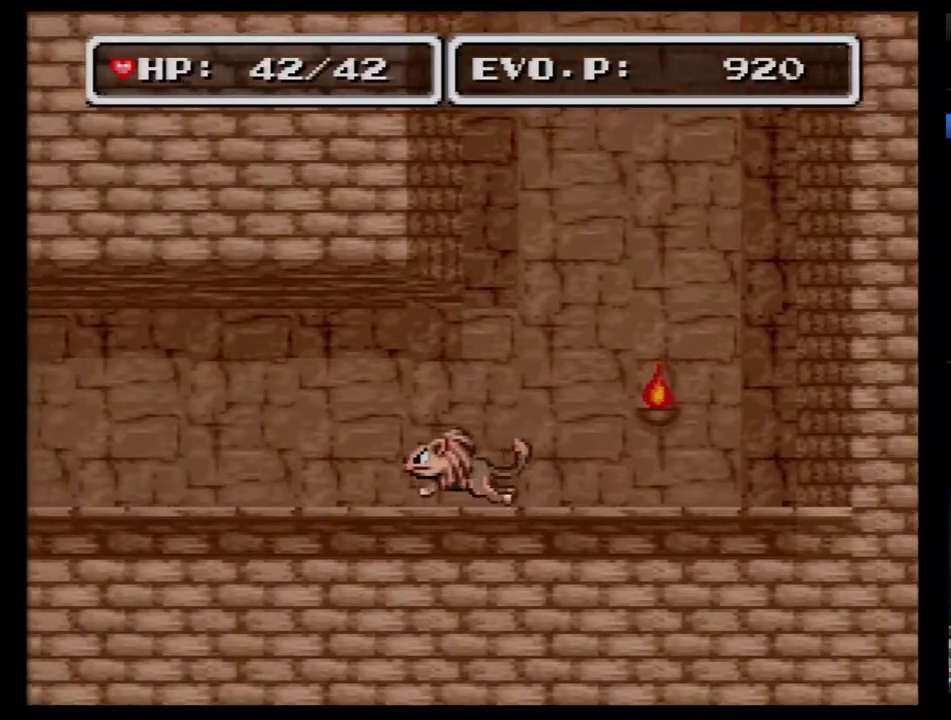
{"buttons": ["DPAD_LEFT"], "events": []}
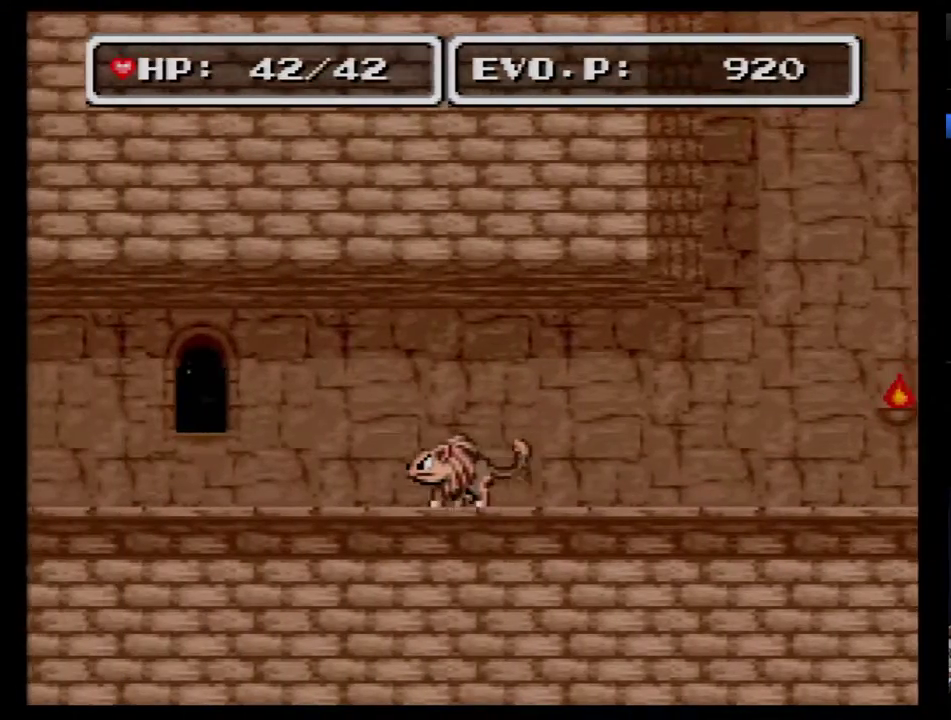
{"buttons": ["DPAD_LEFT"], "events": []}
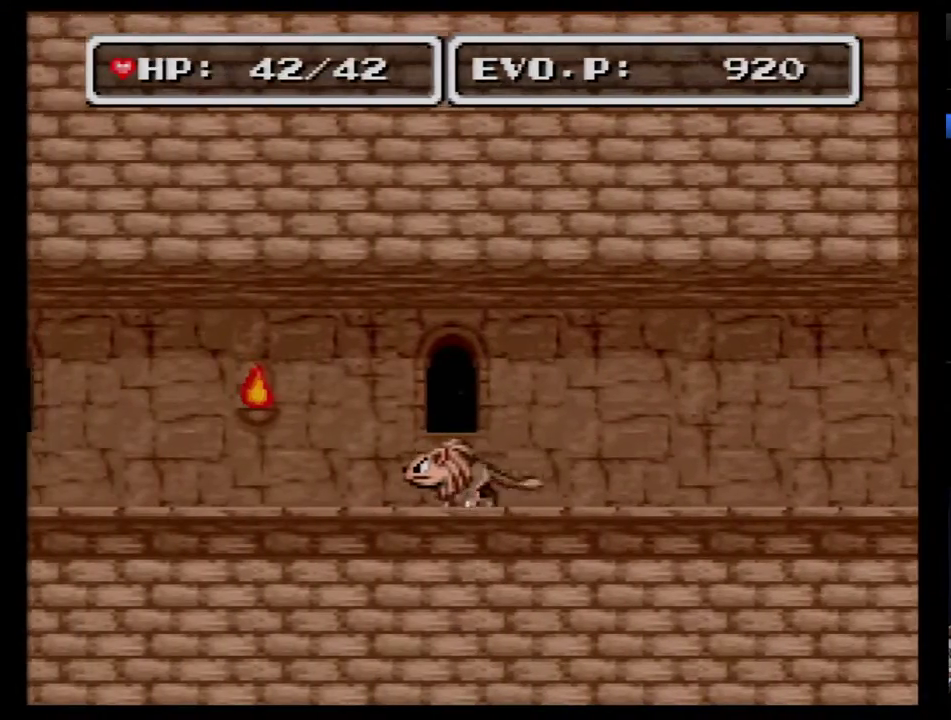
{"buttons": ["DPAD_LEFT"], "events": []}
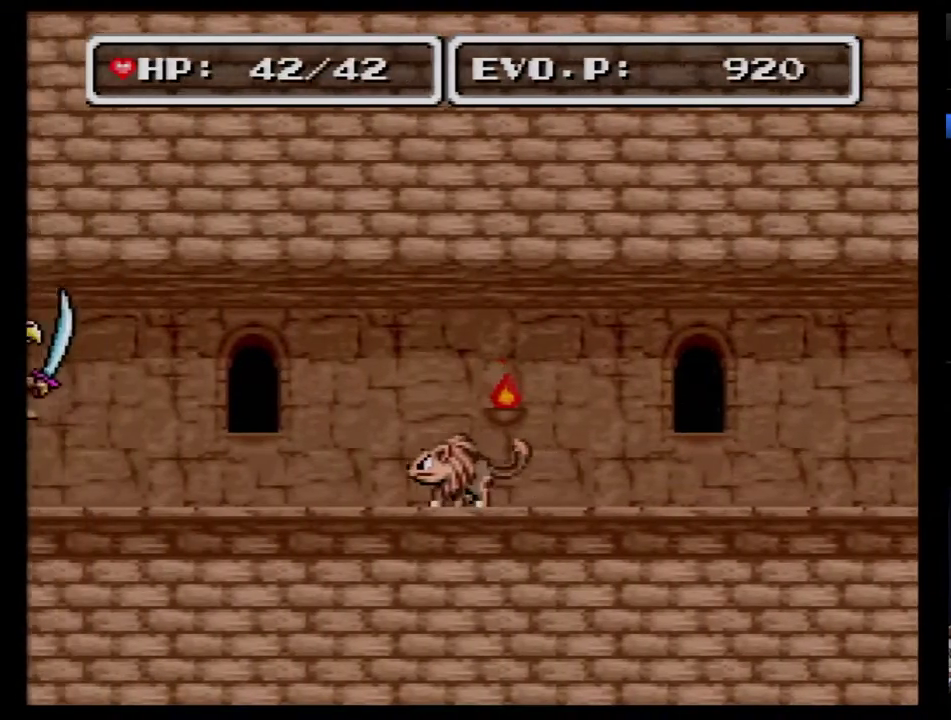
{"buttons": ["Y", "DPAD_LEFT"], "events": [[333, "Y", "down"]]}
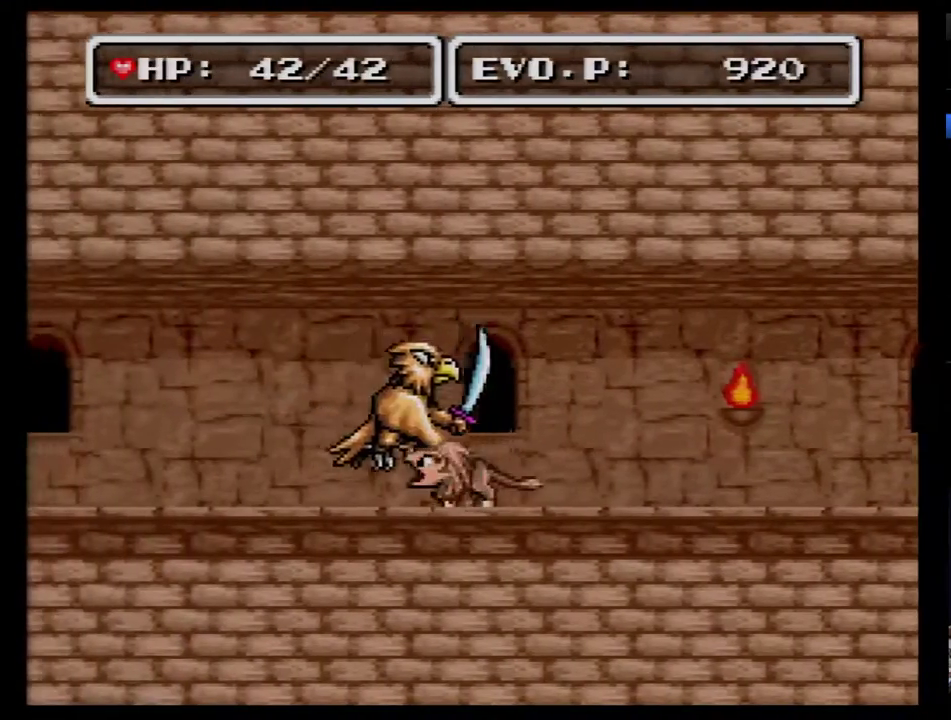
{"buttons": ["DPAD_RIGHT"], "events": [[17, "Y", "up"], [383, "DPAD_LEFT", "up"], [450, "DPAD_RIGHT", "down"]]}
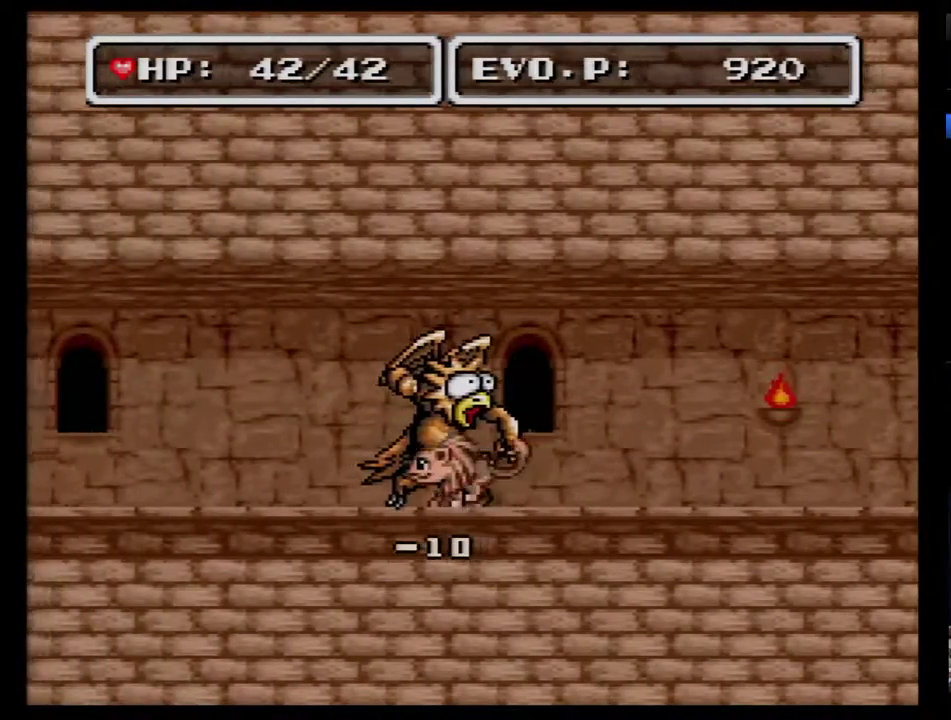
{"buttons": [], "events": [[33, "A", "down"], [67, "DPAD_RIGHT", "up"], [100, "A", "up"]]}
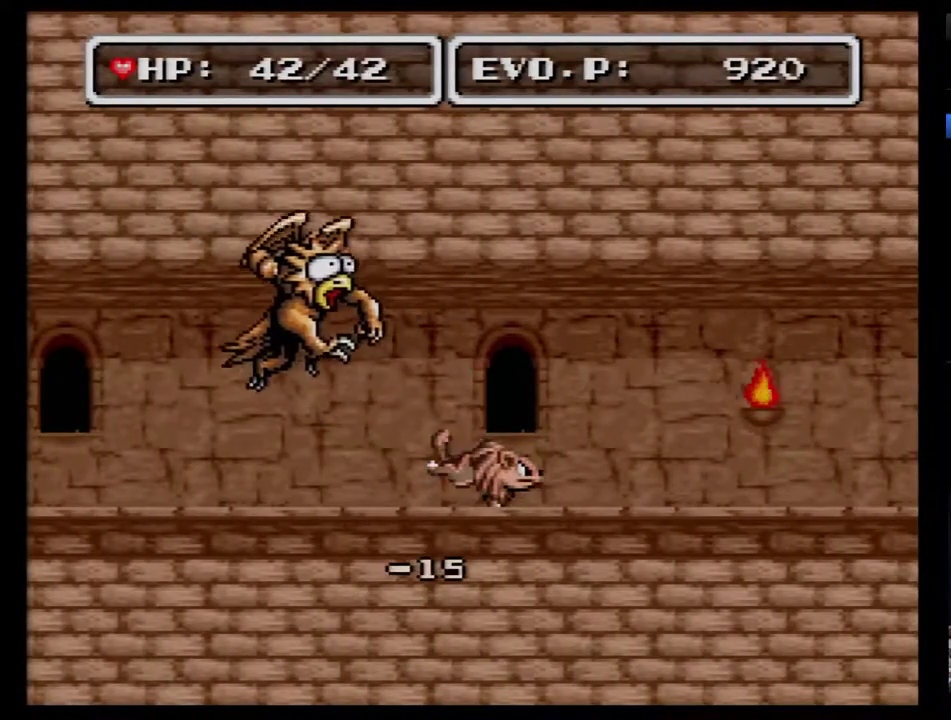
{"buttons": ["DPAD_LEFT"], "events": [[100, "DPAD_LEFT", "down"]]}
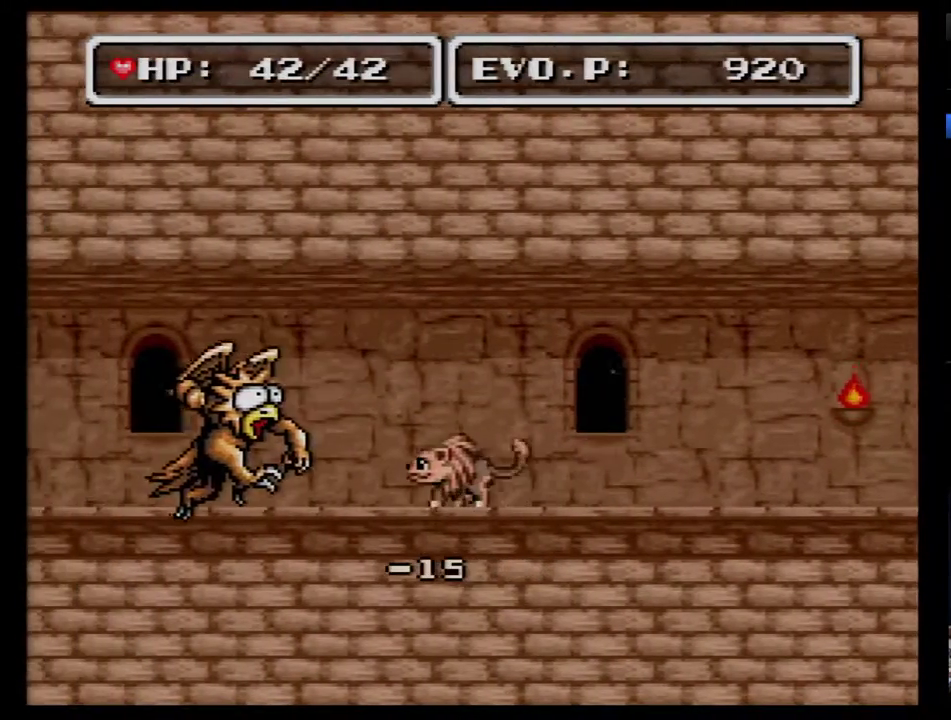
{"buttons": [], "events": [[367, "DPAD_LEFT", "up"]]}
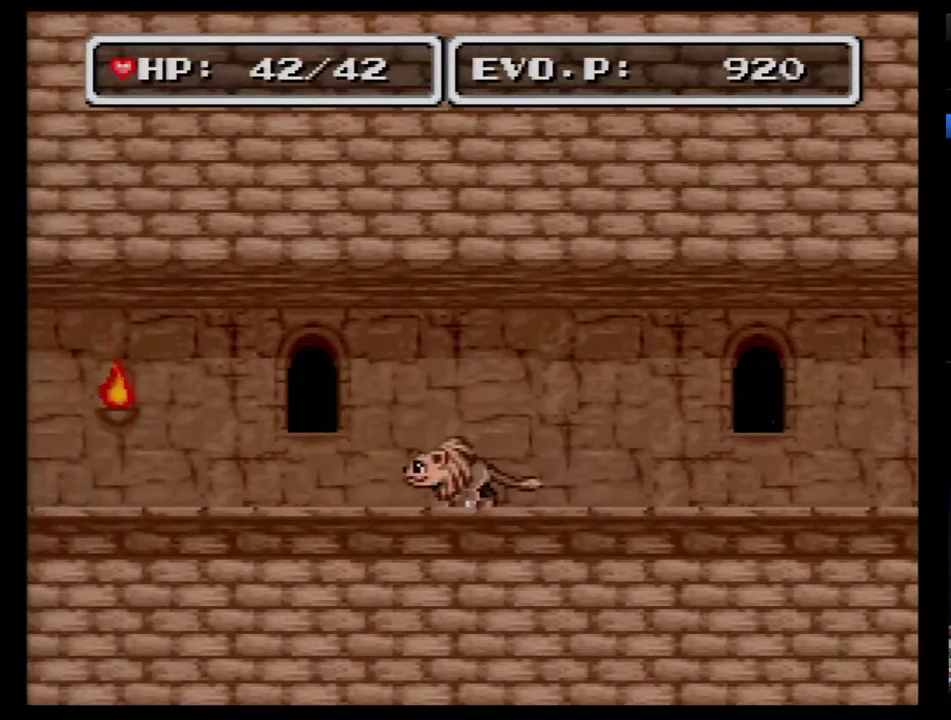
{"buttons": ["Y"], "events": [[300, "Y", "down"]]}
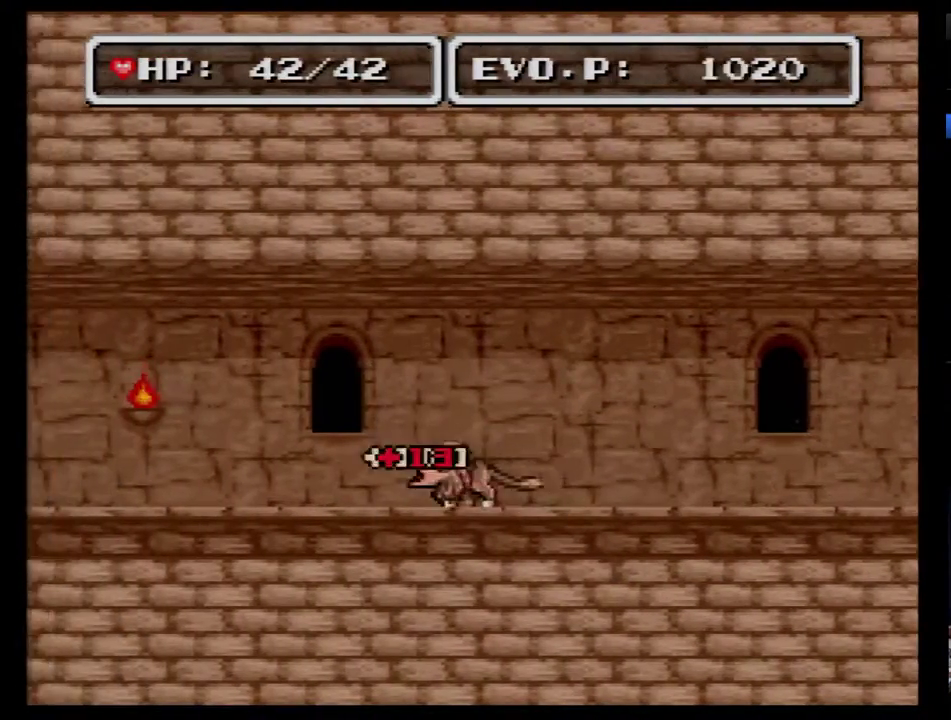
{"buttons": [], "events": [[83, "Y", "up"], [367, "DPAD_LEFT", "down"], [450, "DPAD_LEFT", "up"]]}
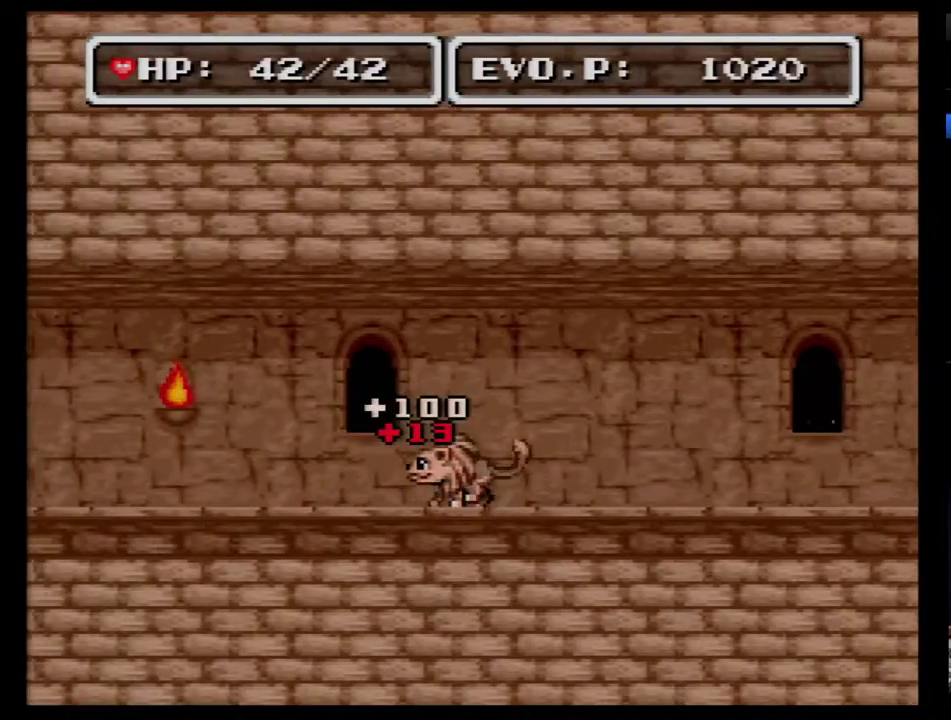
{"buttons": ["DPAD_LEFT"], "events": [[17, "DPAD_LEFT", "down"]]}
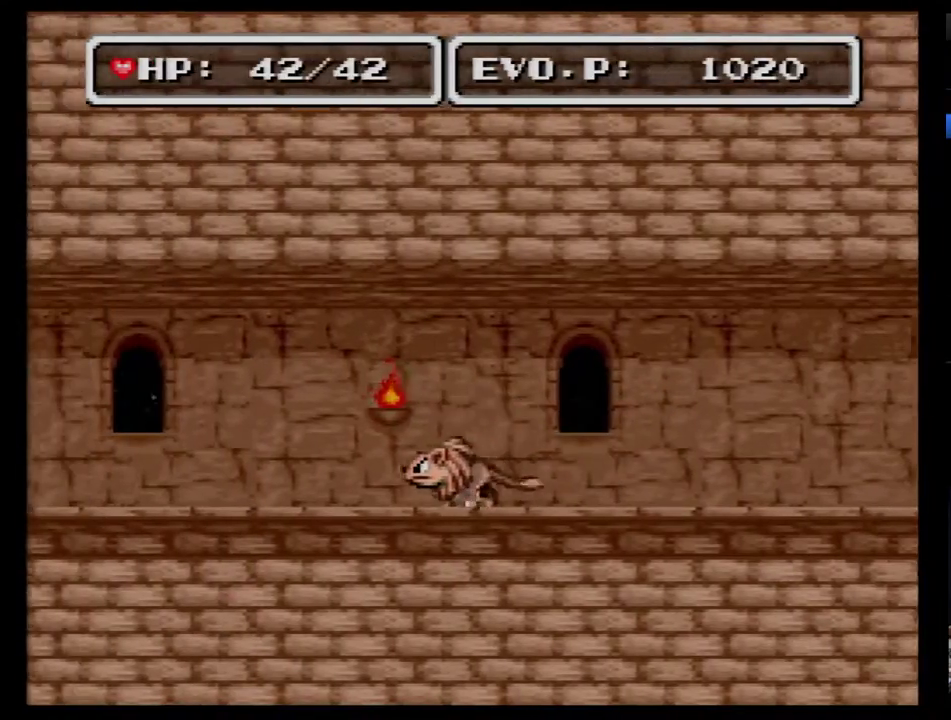
{"buttons": ["DPAD_LEFT"], "events": []}
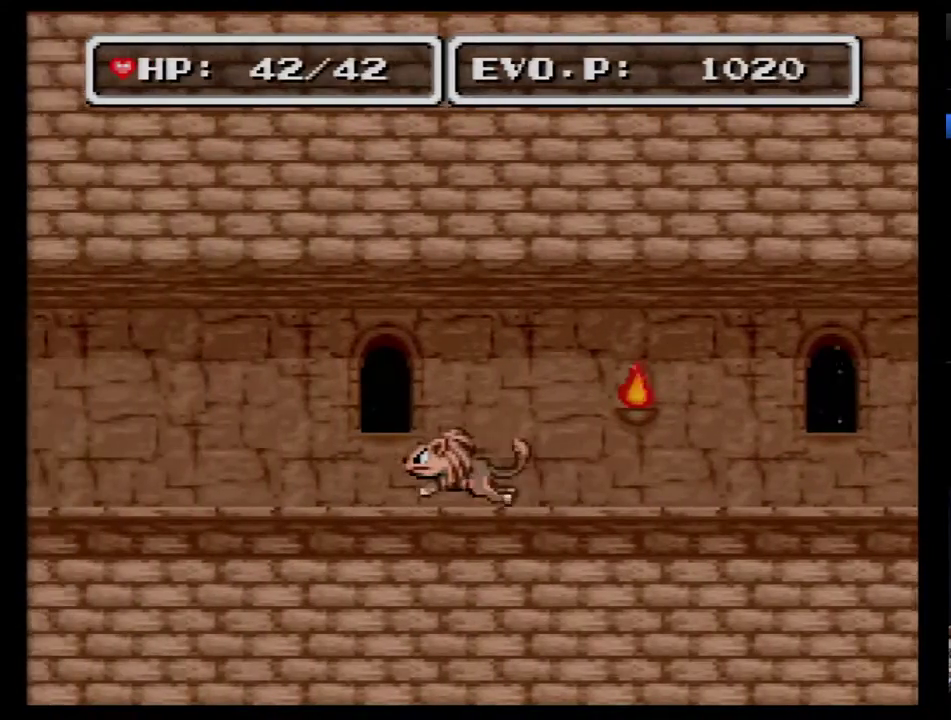
{"buttons": ["DPAD_LEFT"], "events": []}
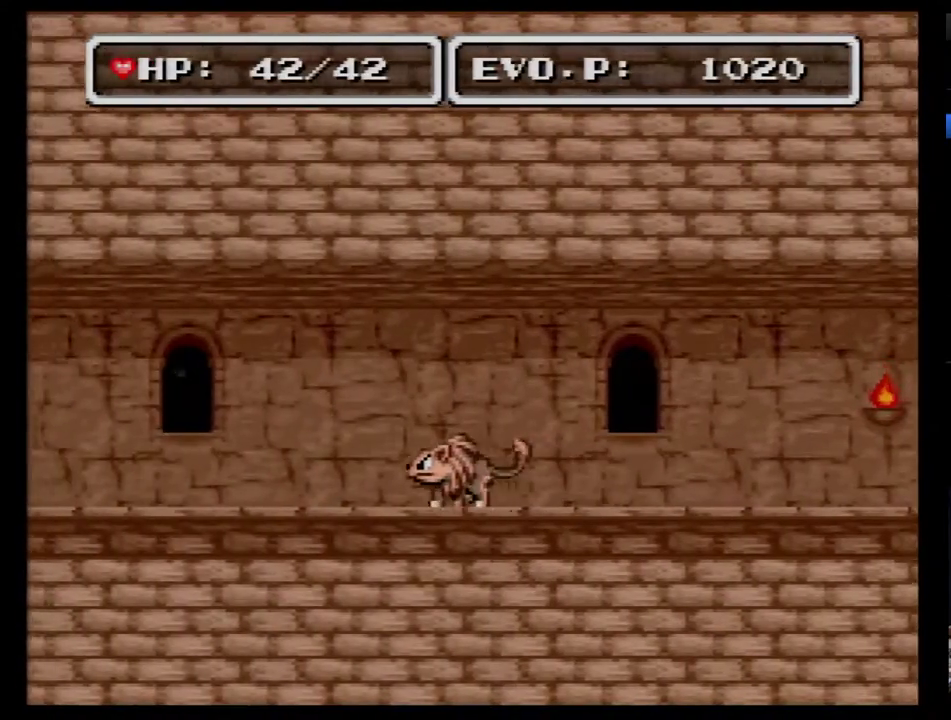
{"buttons": ["DPAD_LEFT"], "events": []}
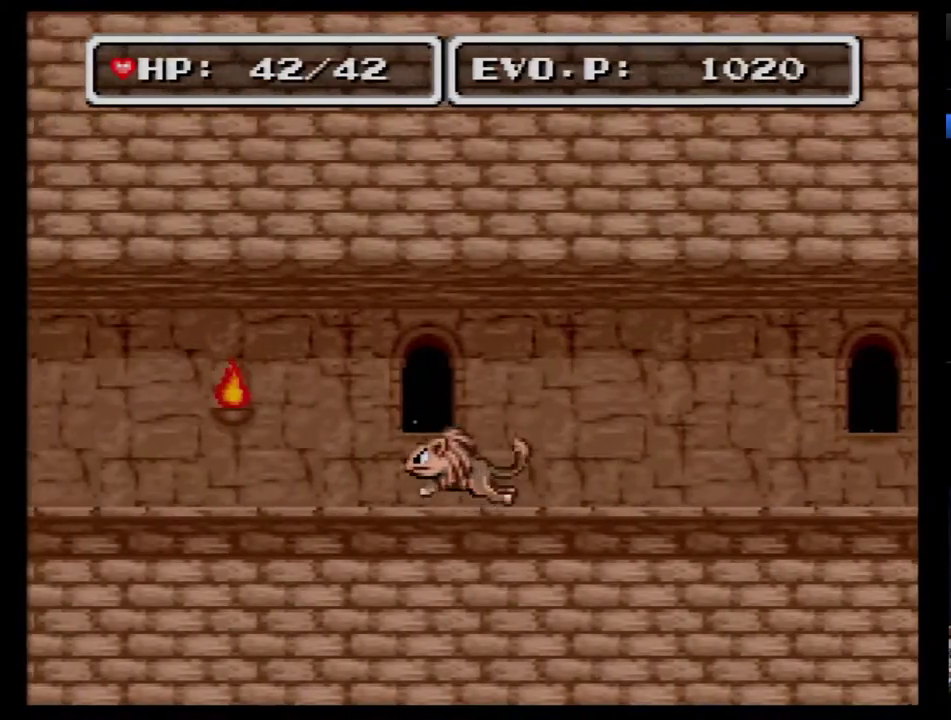
{"buttons": ["DPAD_LEFT"], "events": []}
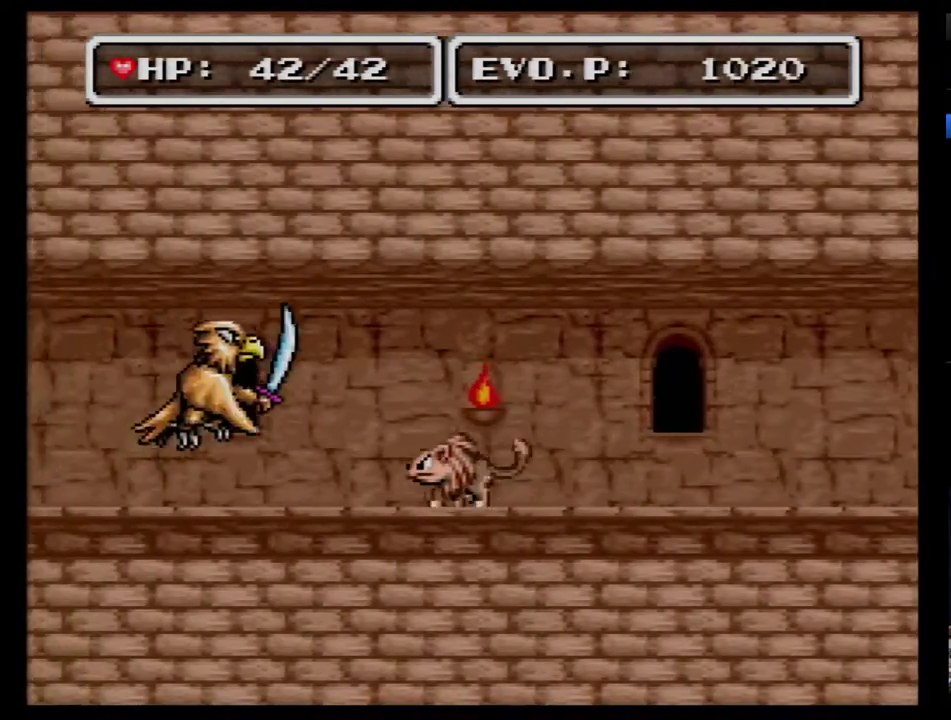
{"buttons": ["B", "Y", "DPAD_LEFT"], "events": [[17, "B", "down"], [83, "Y", "down"]]}
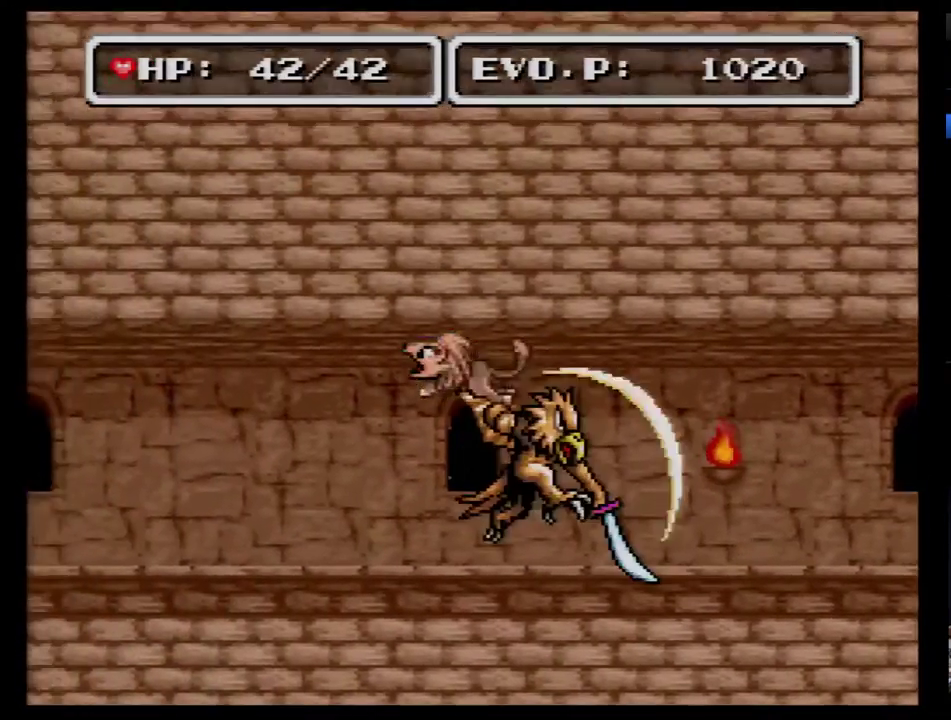
{"buttons": [], "events": [[267, "B", "up"], [267, "Y", "up"], [300, "DPAD_LEFT", "up"], [350, "DPAD_LEFT", "down"], [450, "DPAD_LEFT", "up"]]}
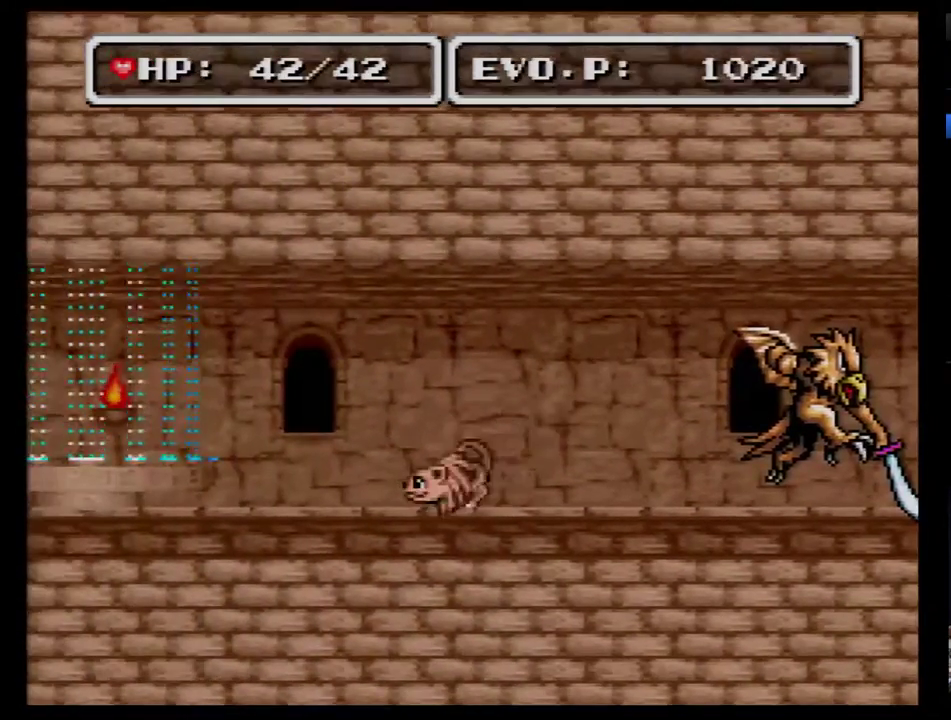
{"buttons": ["B", "DPAD_LEFT"], "events": [[17, "DPAD_LEFT", "down"], [200, "B", "down"]]}
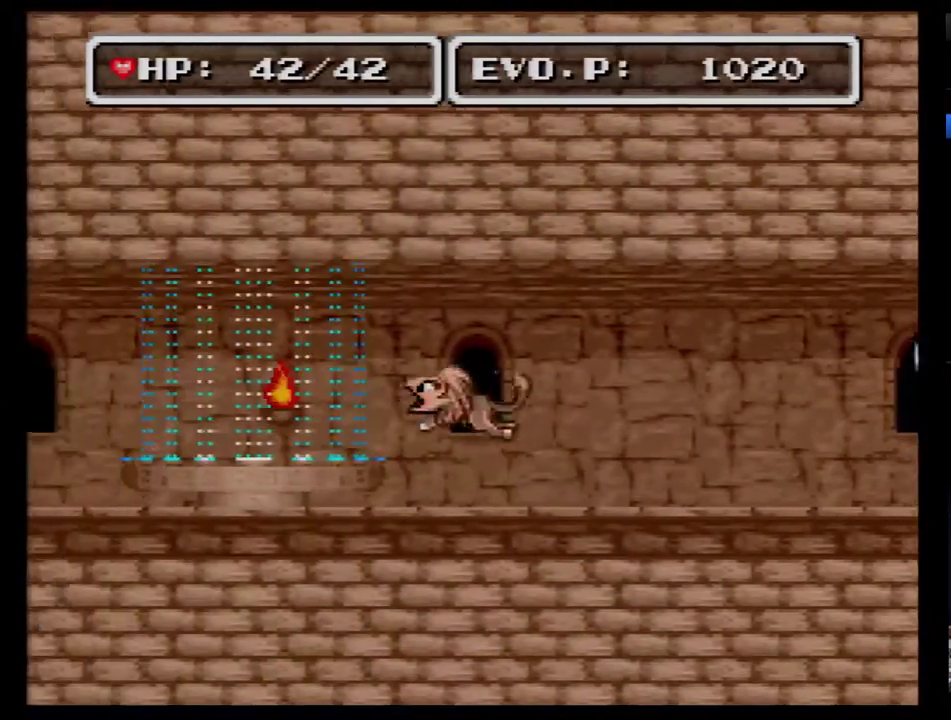
{"buttons": [], "events": [[383, "DPAD_LEFT", "up"], [450, "B", "up"]]}
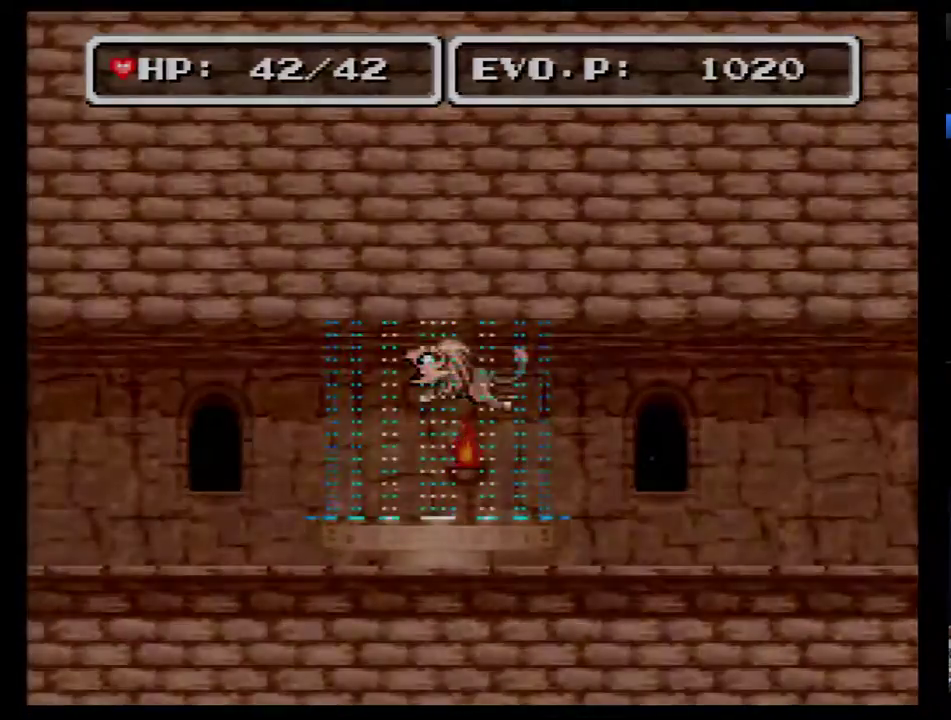
{"buttons": [], "events": []}
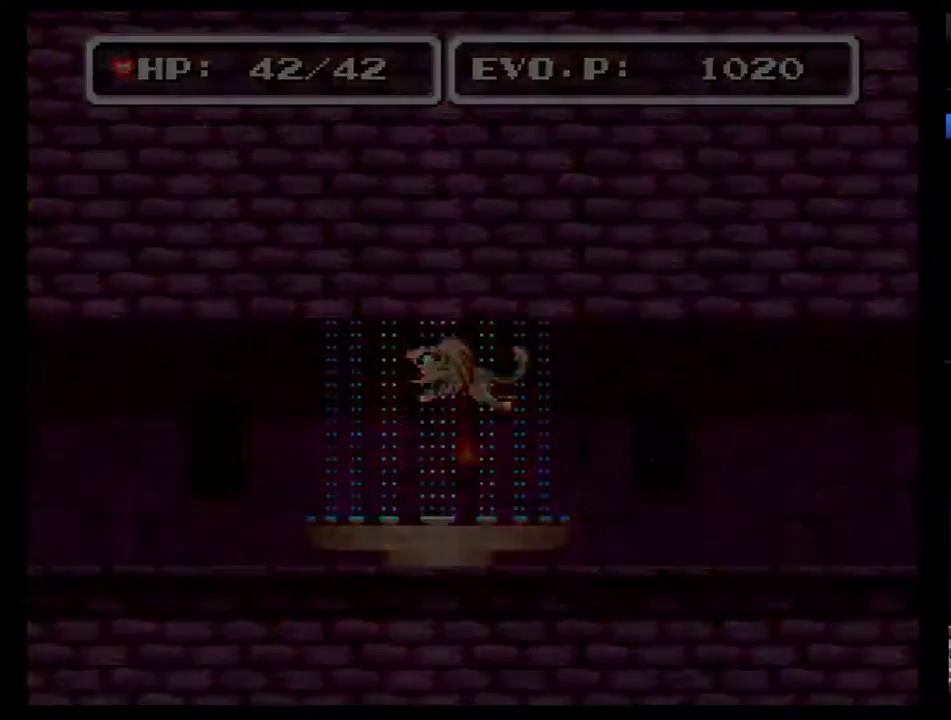
{"buttons": [], "events": []}
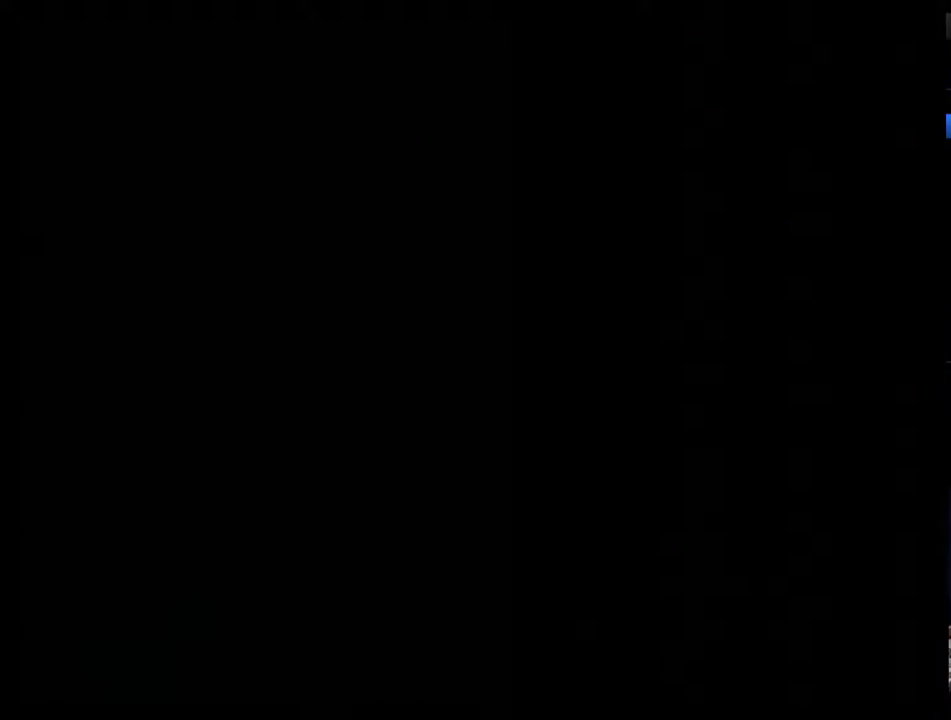
{"buttons": [], "events": []}